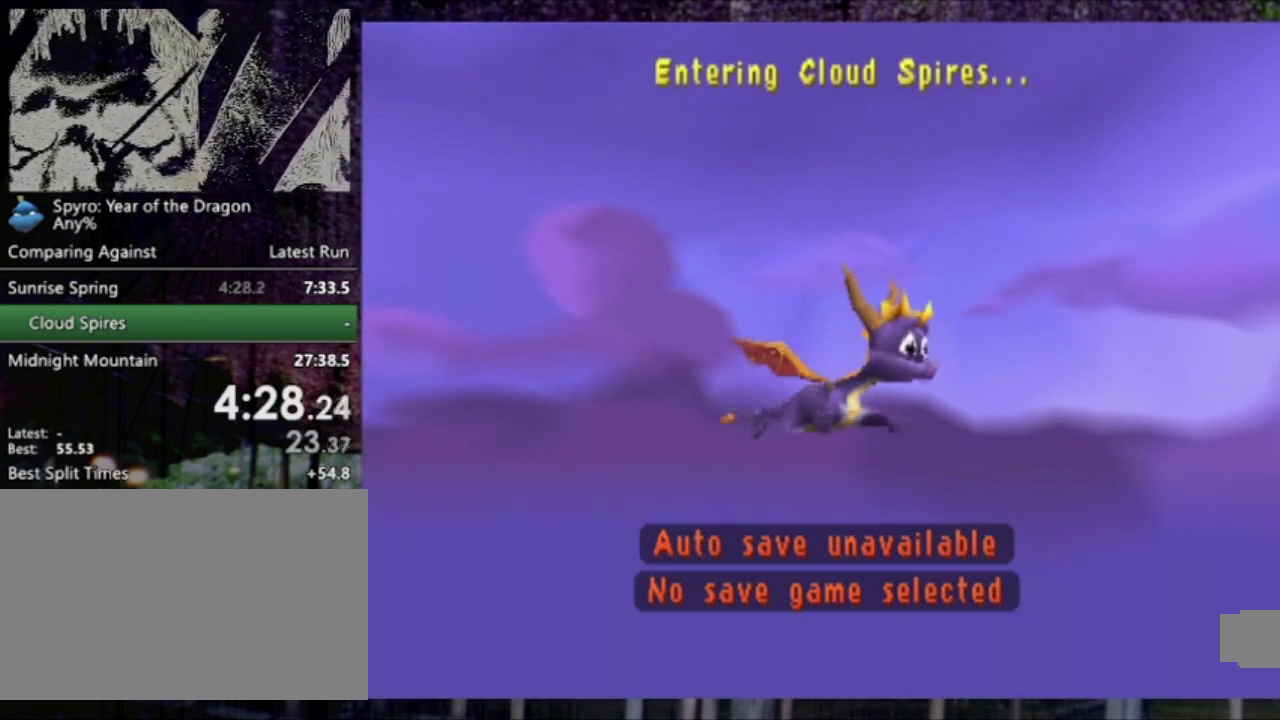
Gameplay with a controller (PlayStation layout); each line is a JSON object with the inputs held at the frame after it. "events" lists button and stick changes between this image and that frame as [ms after this image, input, new state], when the widget could be followed in between. This overlay highlights the sticks when they move; stick clicks (L3 R3) are not distinguishable. Not read: L3 R3 START right_stick.
{"buttons": ["SQUARE"], "left_stick": "center", "events": [[368, "SQUARE", "down"]]}
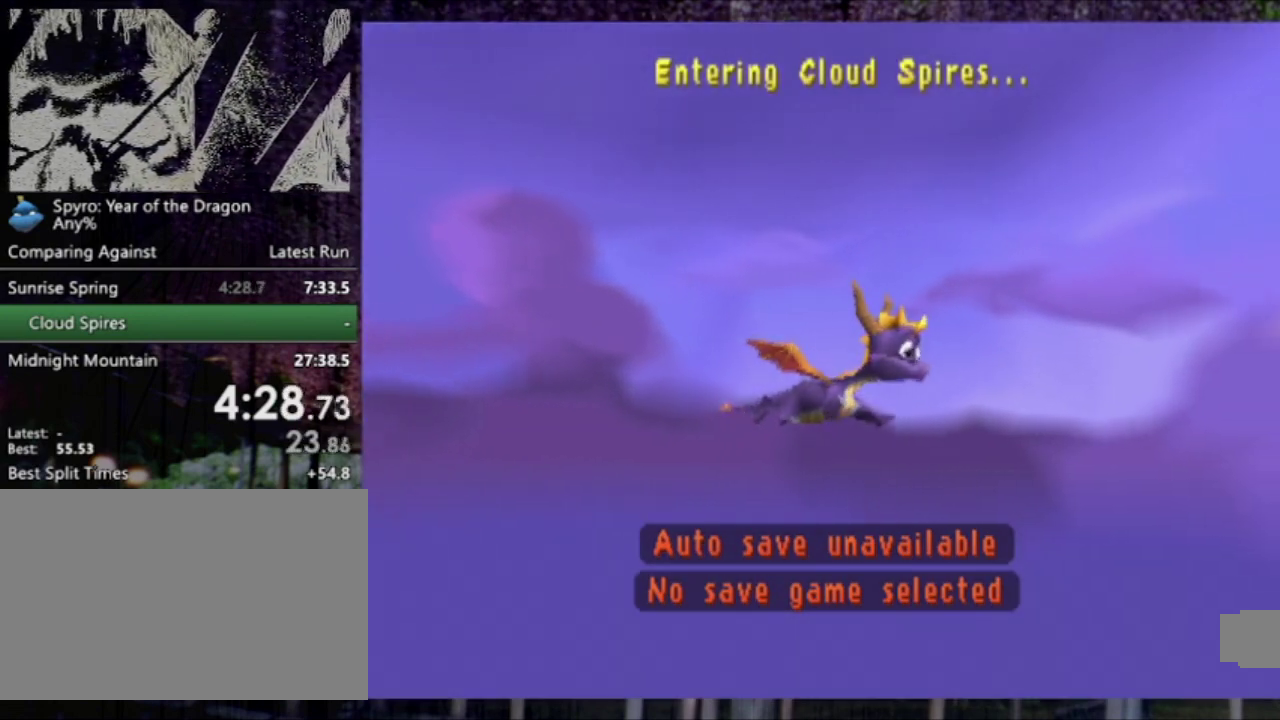
{"buttons": ["SQUARE"], "left_stick": "center", "events": []}
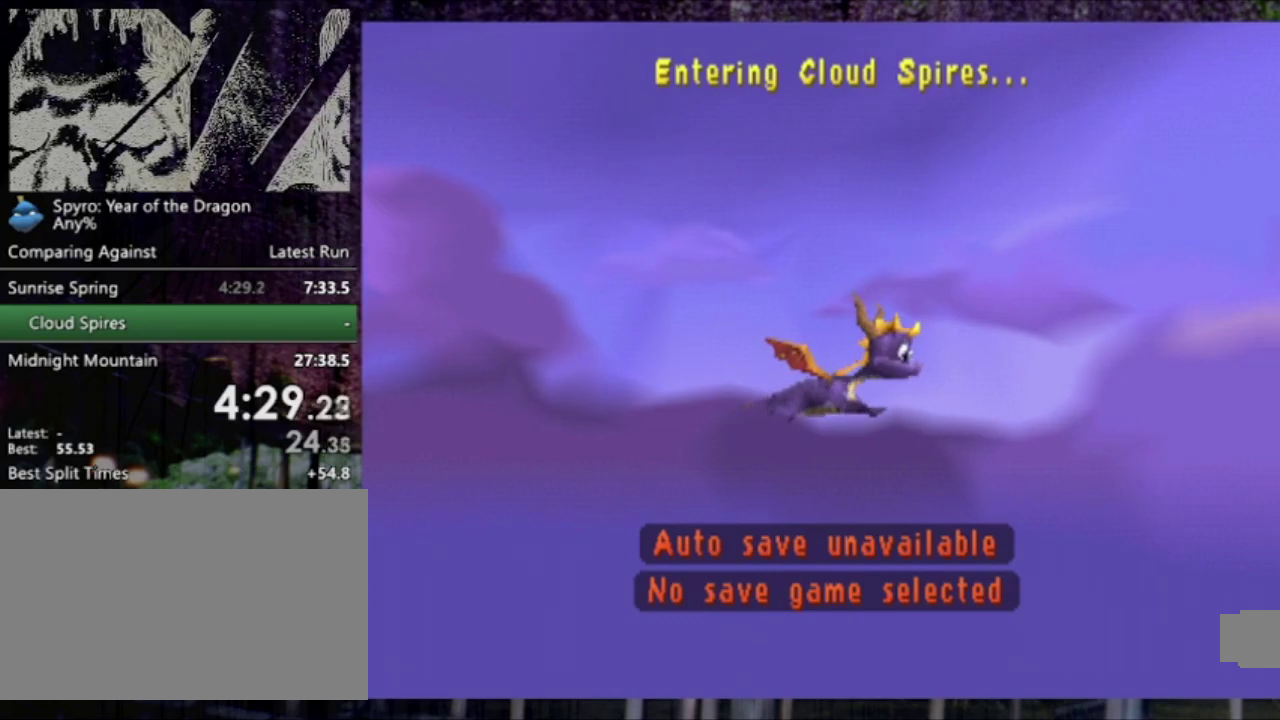
{"buttons": ["SQUARE"], "left_stick": "center", "events": []}
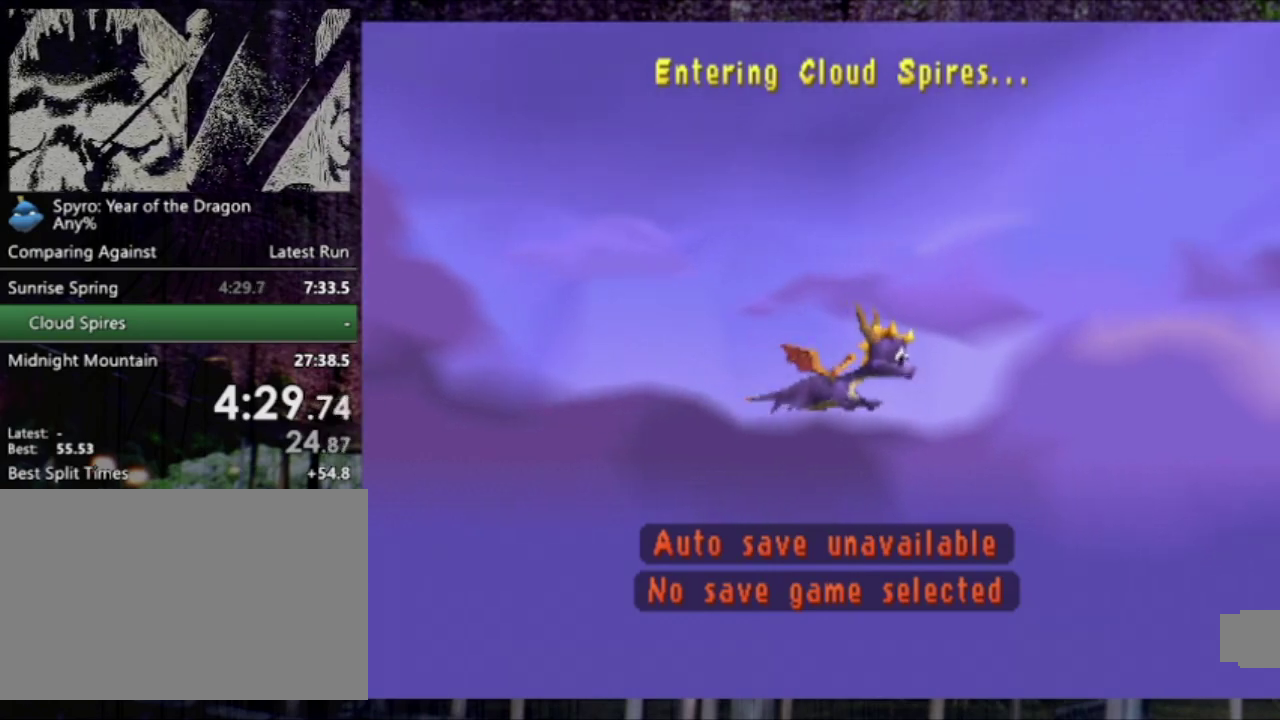
{"buttons": ["SQUARE"], "left_stick": "center", "events": []}
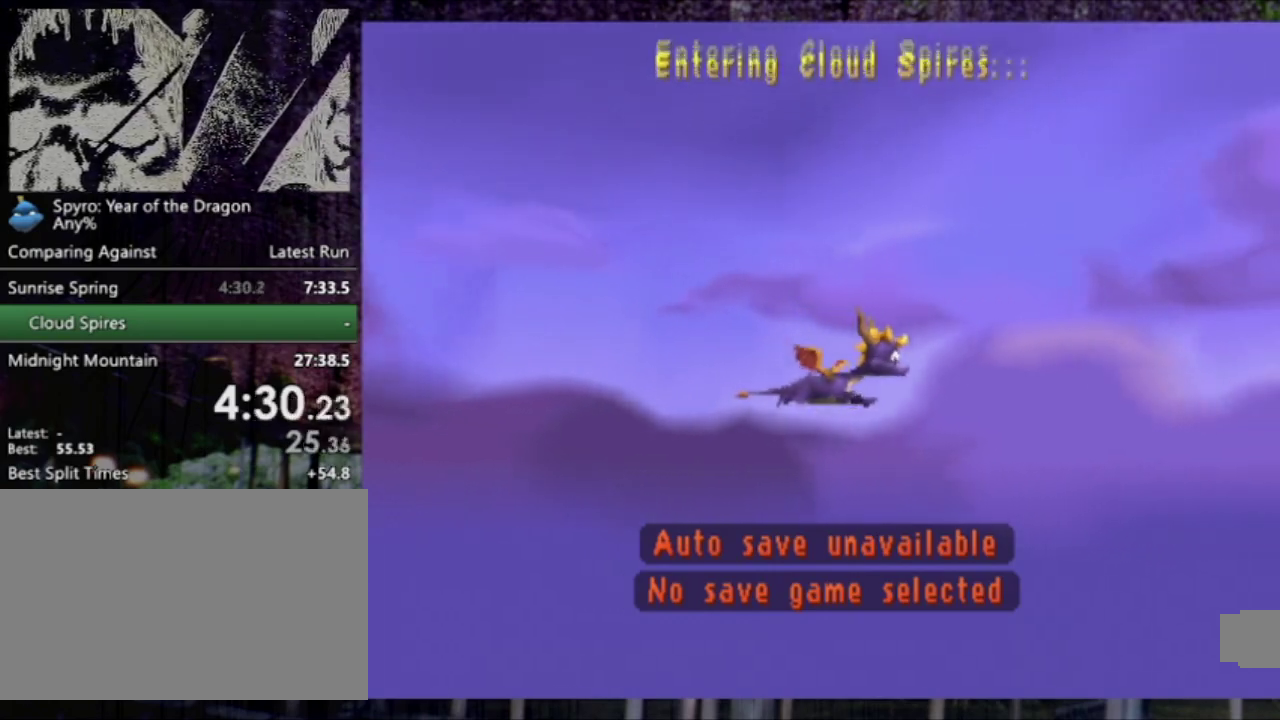
{"buttons": ["SQUARE"], "left_stick": "center", "events": []}
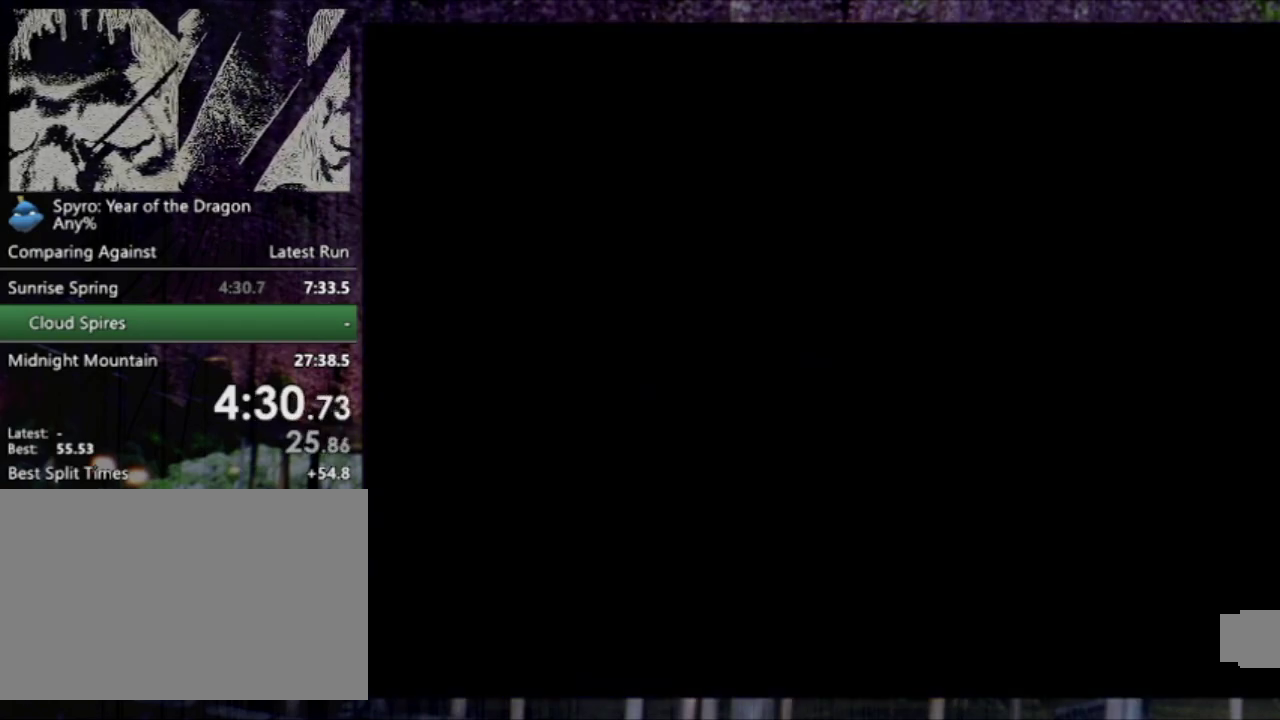
{"buttons": ["SQUARE"], "left_stick": "center", "events": []}
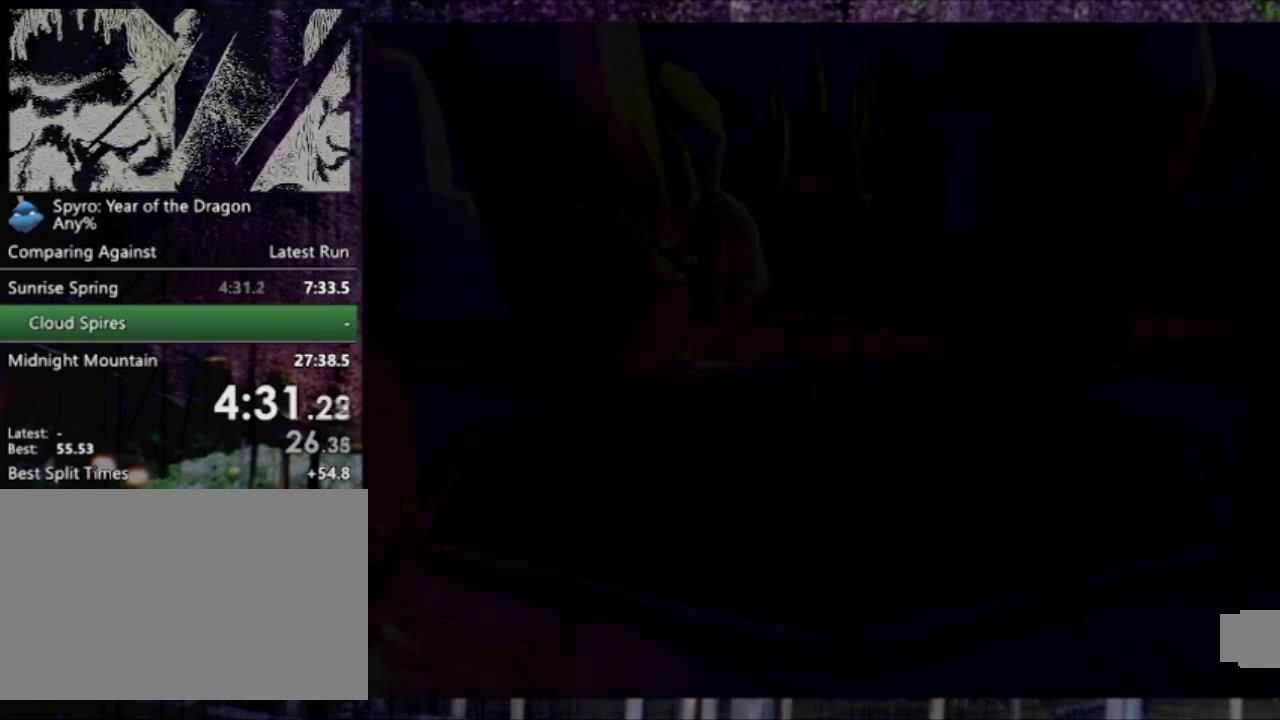
{"buttons": ["SQUARE", "DPAD_LEFT"], "left_stick": "center", "events": [[468, "DPAD_LEFT", "down"]]}
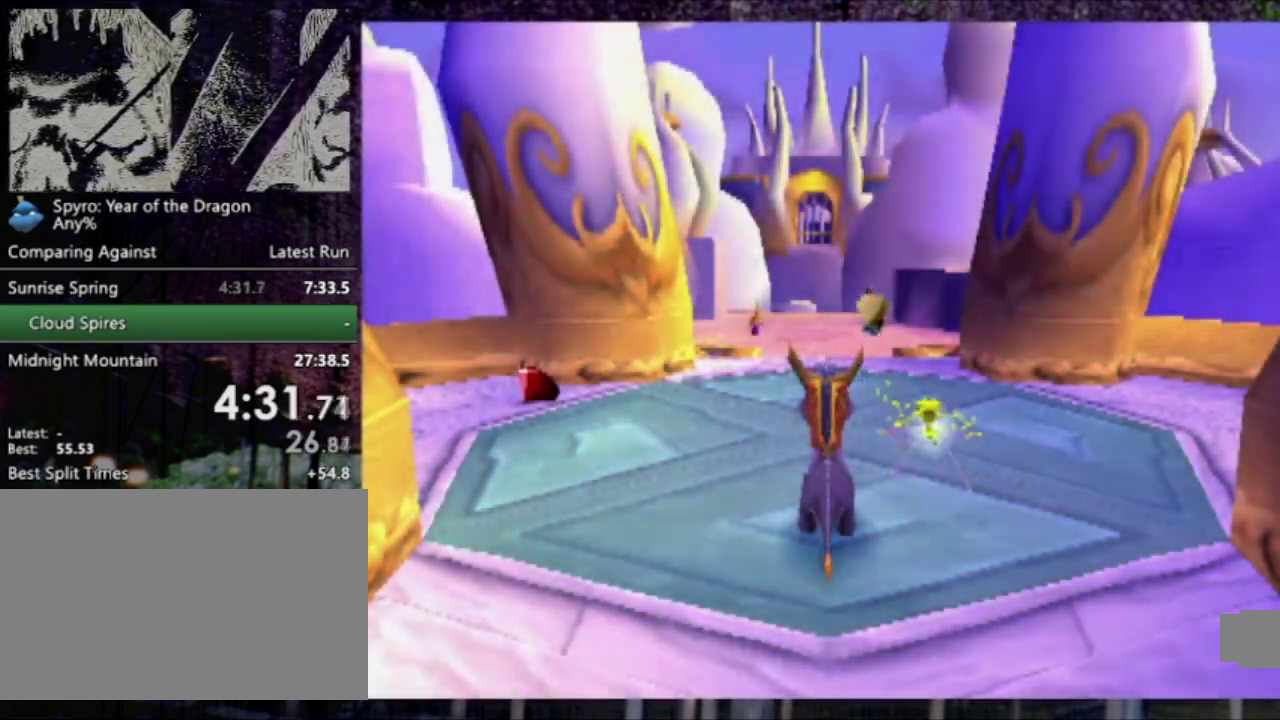
{"buttons": ["SQUARE"], "left_stick": "center", "events": [[67, "DPAD_LEFT", "up"]]}
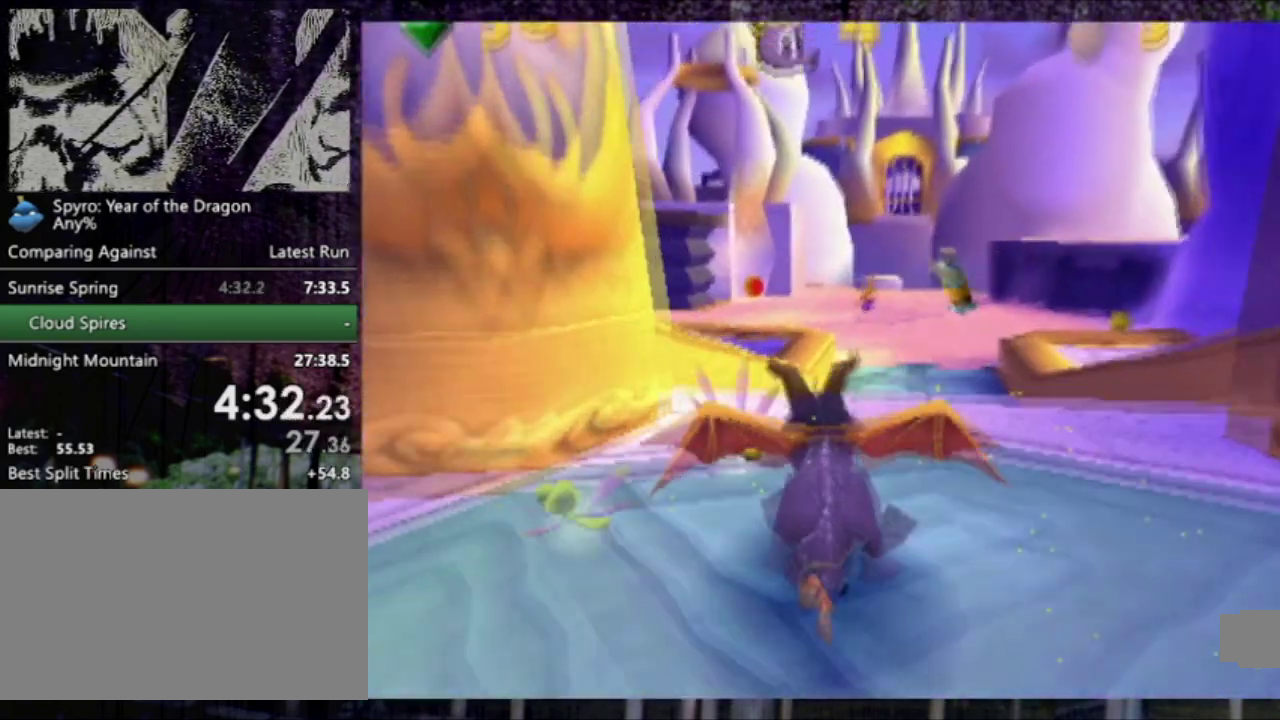
{"buttons": ["SQUARE"], "left_stick": "center", "events": []}
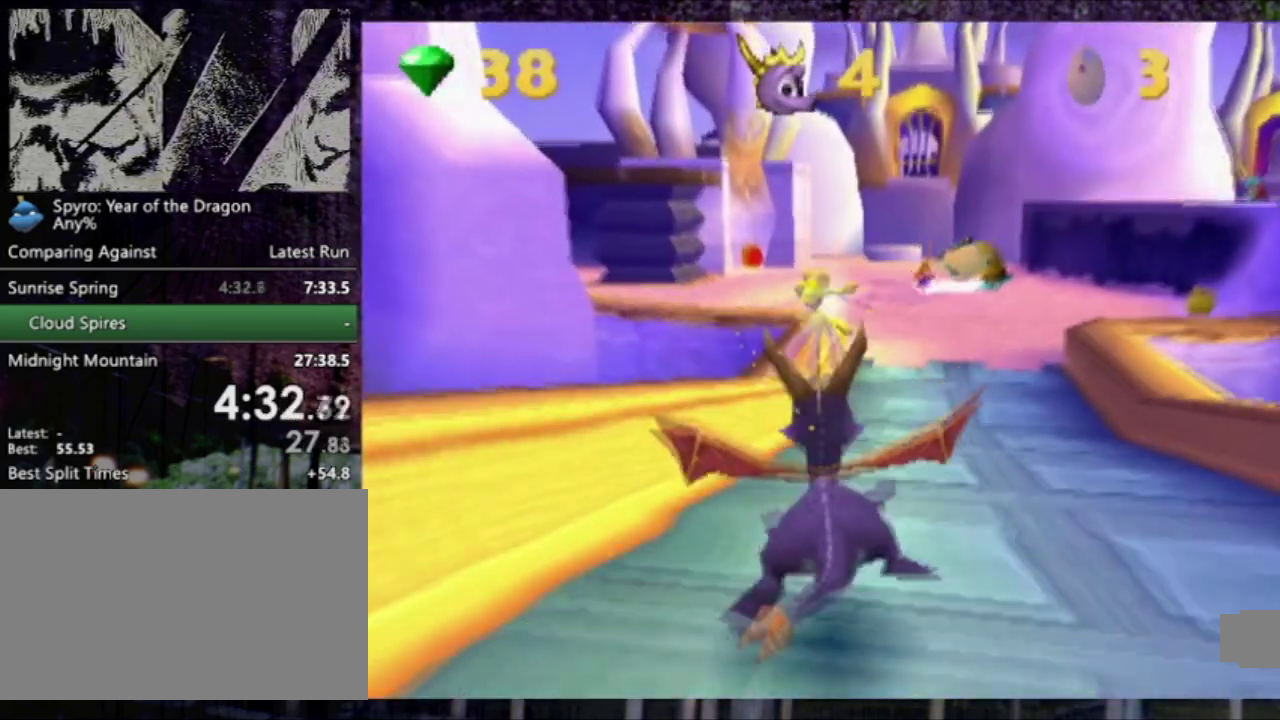
{"buttons": ["SQUARE"], "left_stick": "center", "events": []}
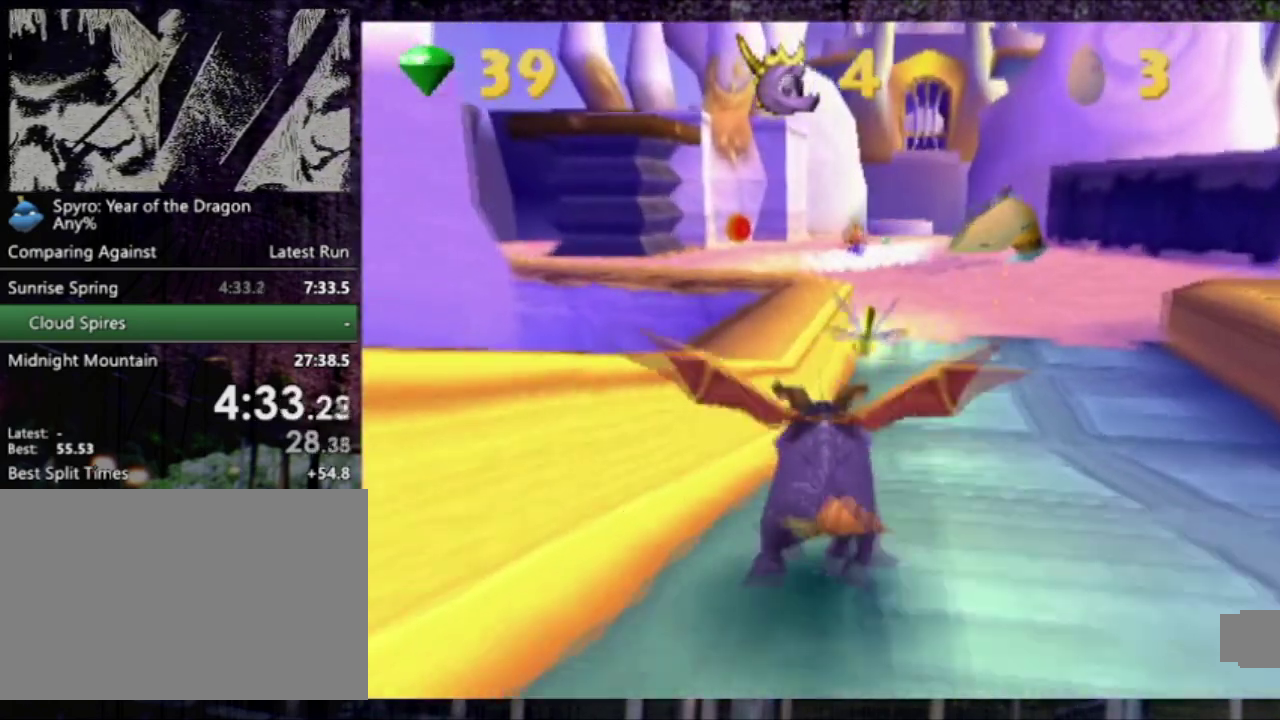
{"buttons": ["SQUARE"], "left_stick": "center", "events": []}
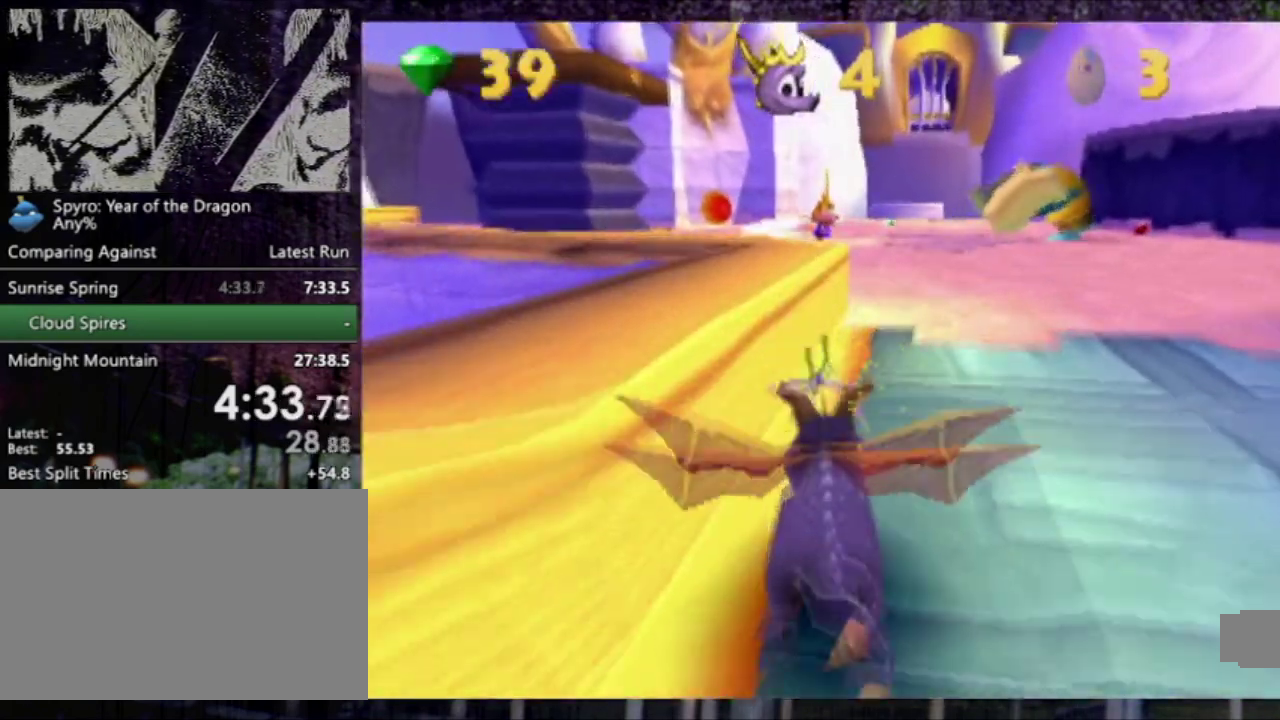
{"buttons": ["SQUARE", "DPAD_LEFT"], "left_stick": "center", "events": [[400, "DPAD_DOWN", "down"], [400, "DPAD_LEFT", "down"], [500, "DPAD_DOWN", "up"]]}
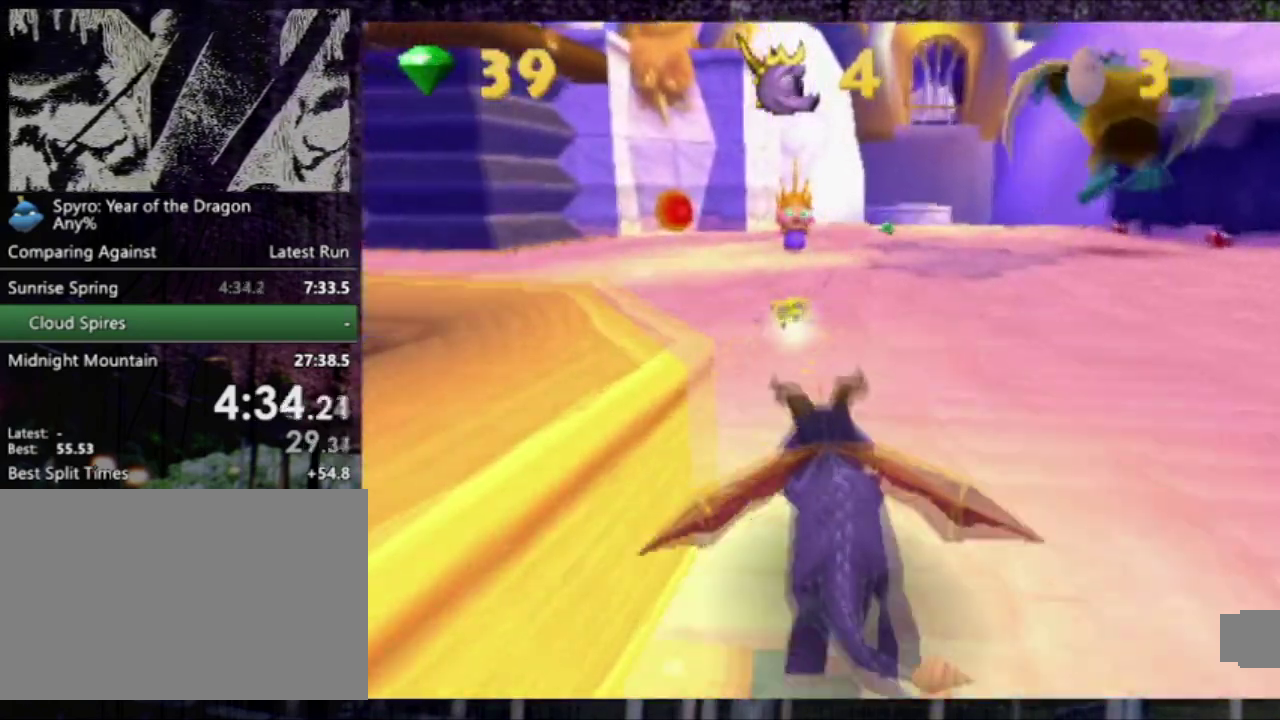
{"buttons": ["SQUARE", "DPAD_LEFT"], "left_stick": "center", "events": [[67, "DPAD_LEFT", "up"], [468, "DPAD_LEFT", "down"]]}
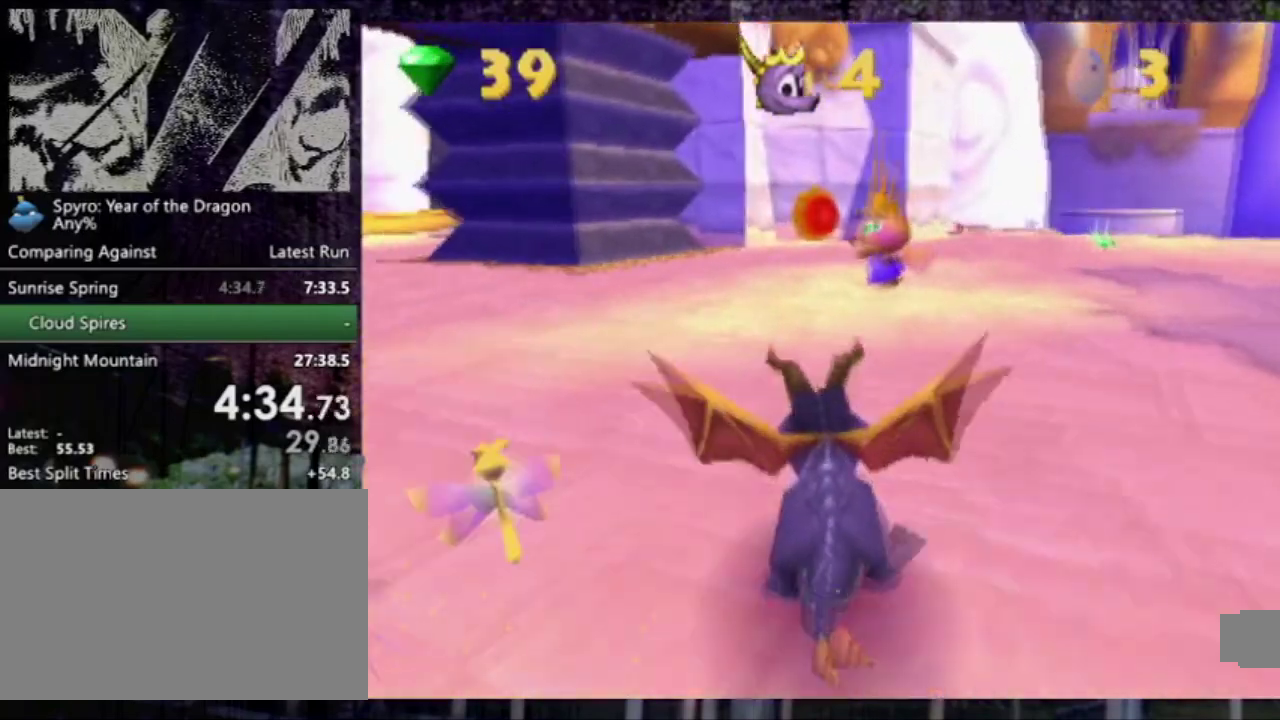
{"buttons": ["SQUARE"], "left_stick": "center", "events": [[33, "DPAD_LEFT", "up"]]}
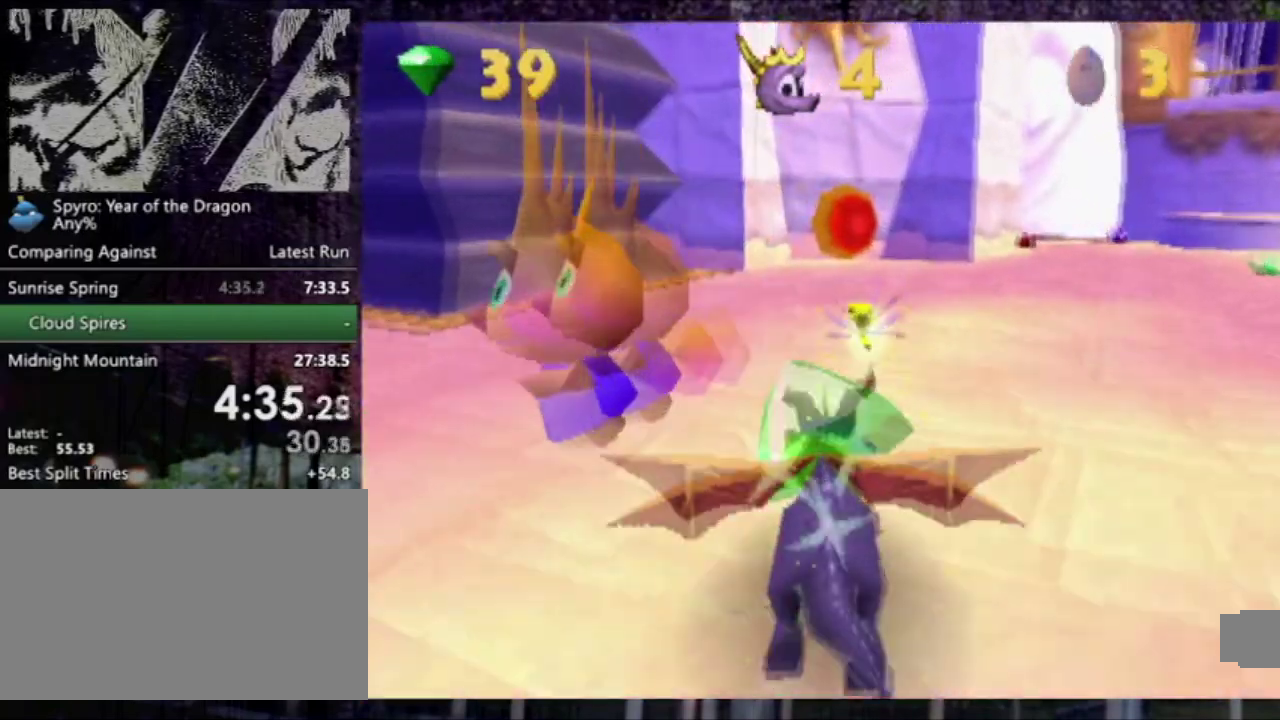
{"buttons": ["SQUARE", "DPAD_UP"], "left_stick": "center", "events": [[234, "DPAD_UP", "down"], [267, "CIRCLE", "down"], [267, "SQUARE", "up"], [334, "CIRCLE", "up"], [334, "SQUARE", "down"]]}
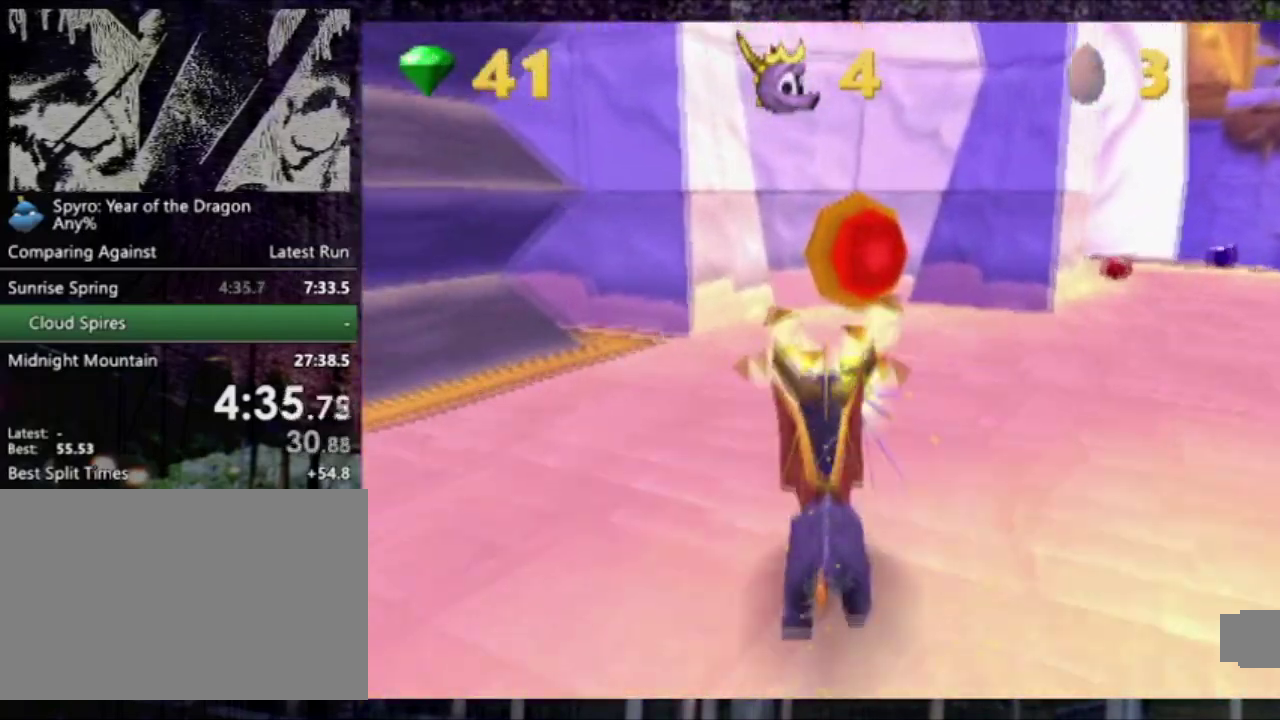
{"buttons": ["DPAD_DOWN"], "left_stick": "center", "events": [[100, "DPAD_UP", "up"], [234, "SQUARE", "up"], [300, "DPAD_LEFT", "down"], [367, "DPAD_DOWN", "down"], [467, "DPAD_LEFT", "up"]]}
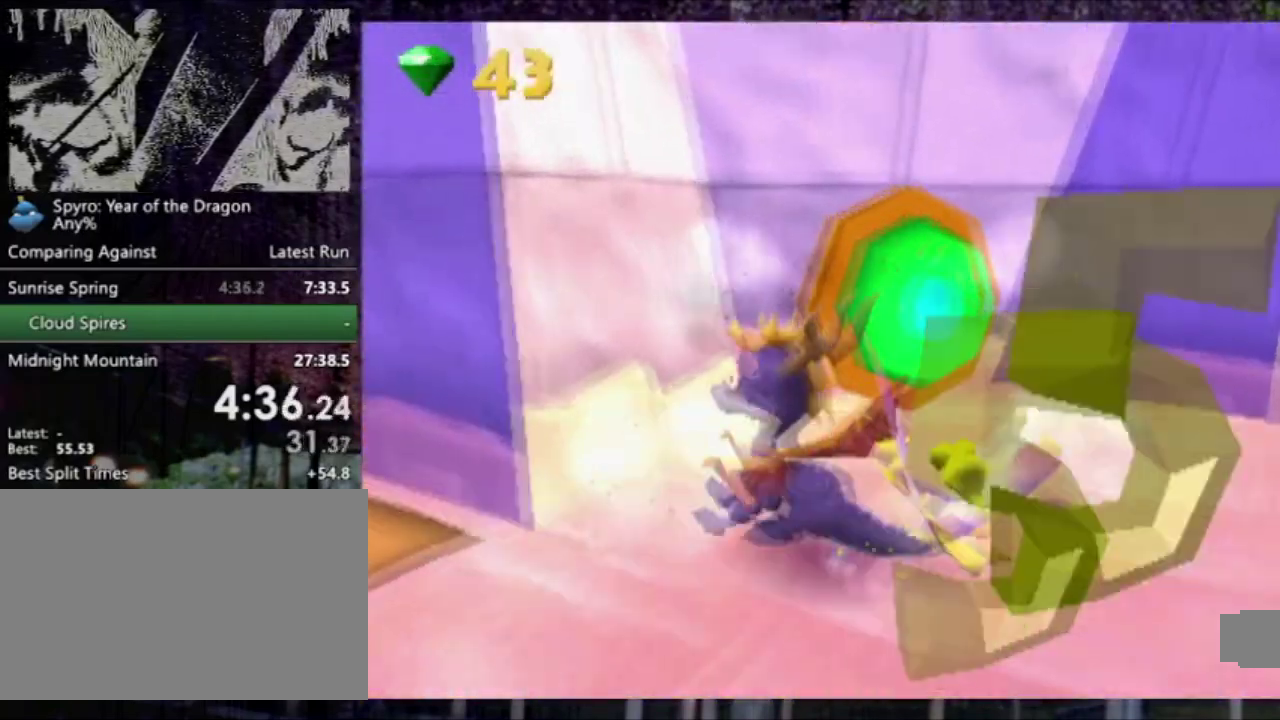
{"buttons": ["CROSS"], "left_stick": "center", "events": [[401, "CROSS", "down"], [401, "DPAD_DOWN", "up"]]}
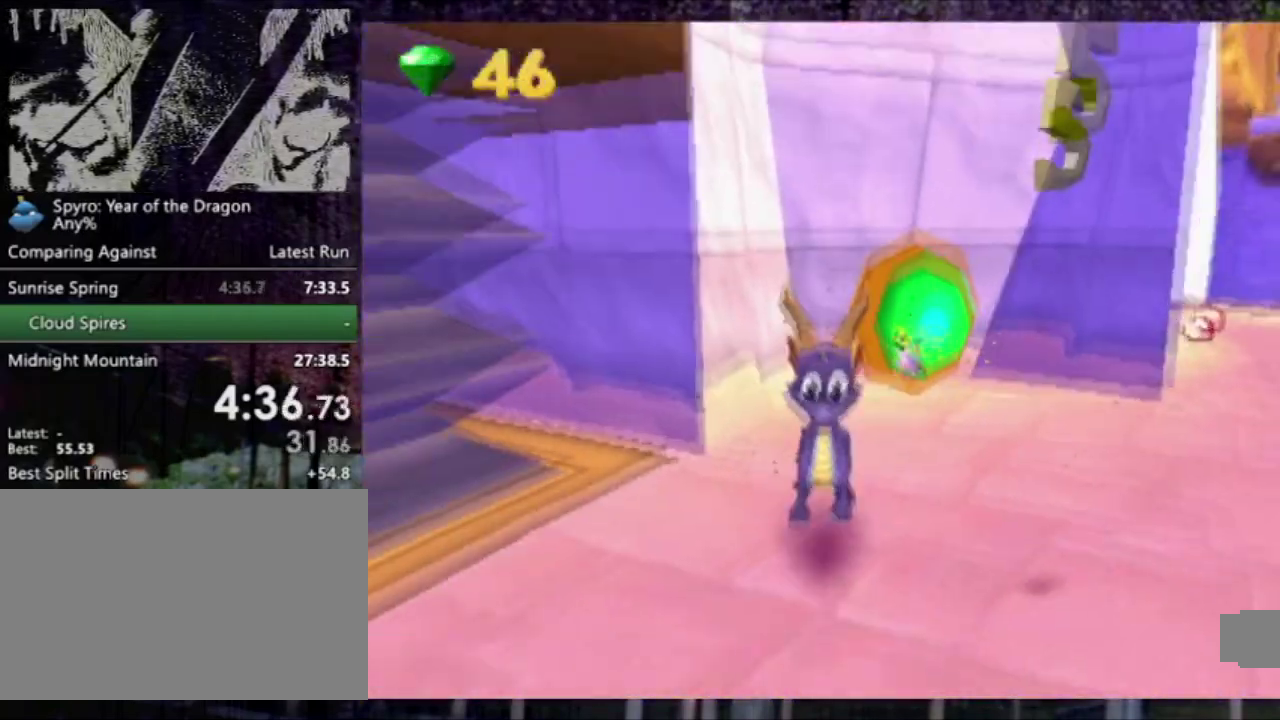
{"buttons": ["DPAD_UP", "DPAD_LEFT"], "left_stick": "center", "events": [[33, "DPAD_LEFT", "down"], [33, "DPAD_UP", "down"], [234, "CIRCLE", "down"], [234, "CROSS", "up"], [367, "CIRCLE", "up"]]}
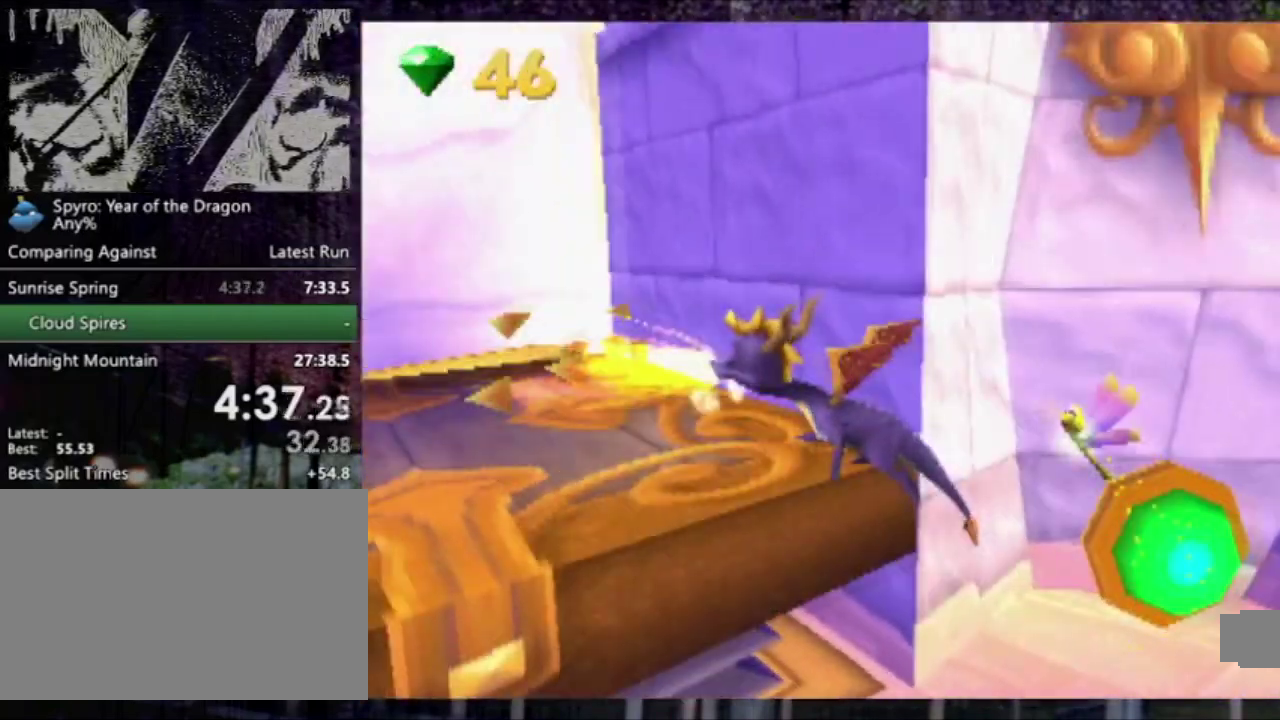
{"buttons": ["L2", "DPAD_UP"], "left_stick": "center", "events": [[34, "DPAD_LEFT", "up"], [201, "L2", "down"]]}
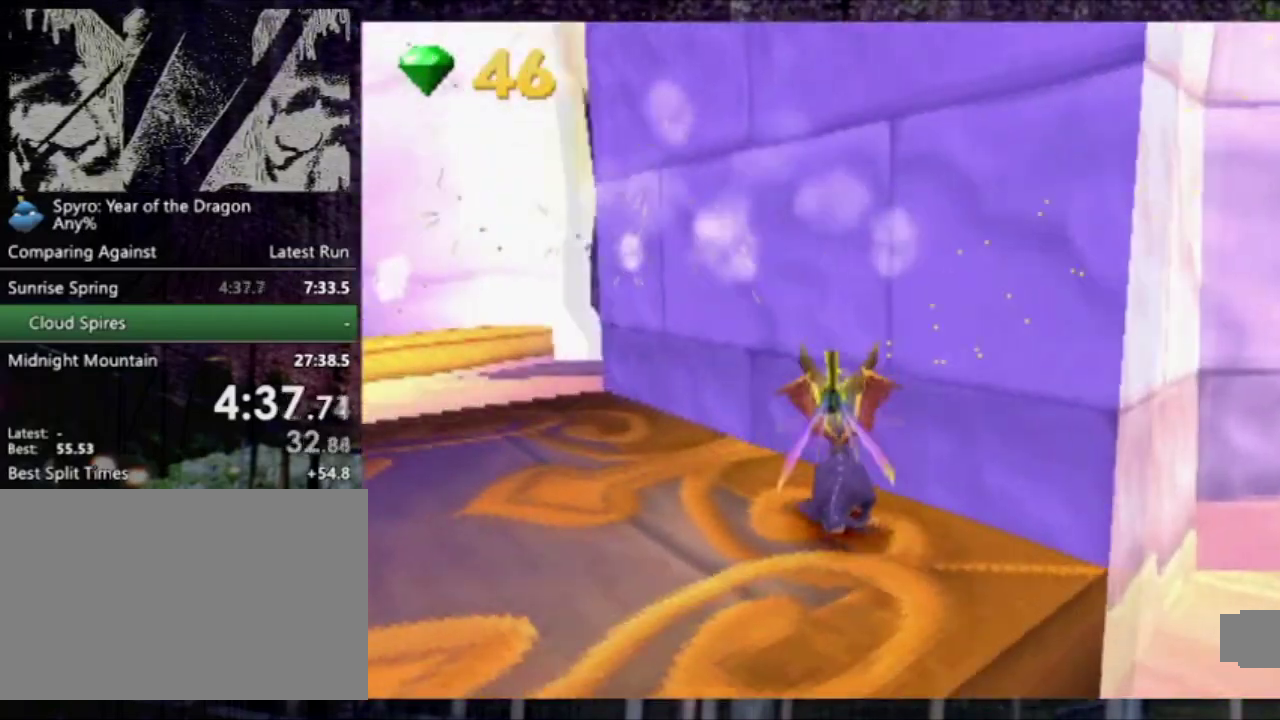
{"buttons": [], "left_stick": "center", "events": [[234, "L2", "up"], [334, "DPAD_UP", "up"], [434, "DPAD_RIGHT", "down"], [500, "DPAD_RIGHT", "up"]]}
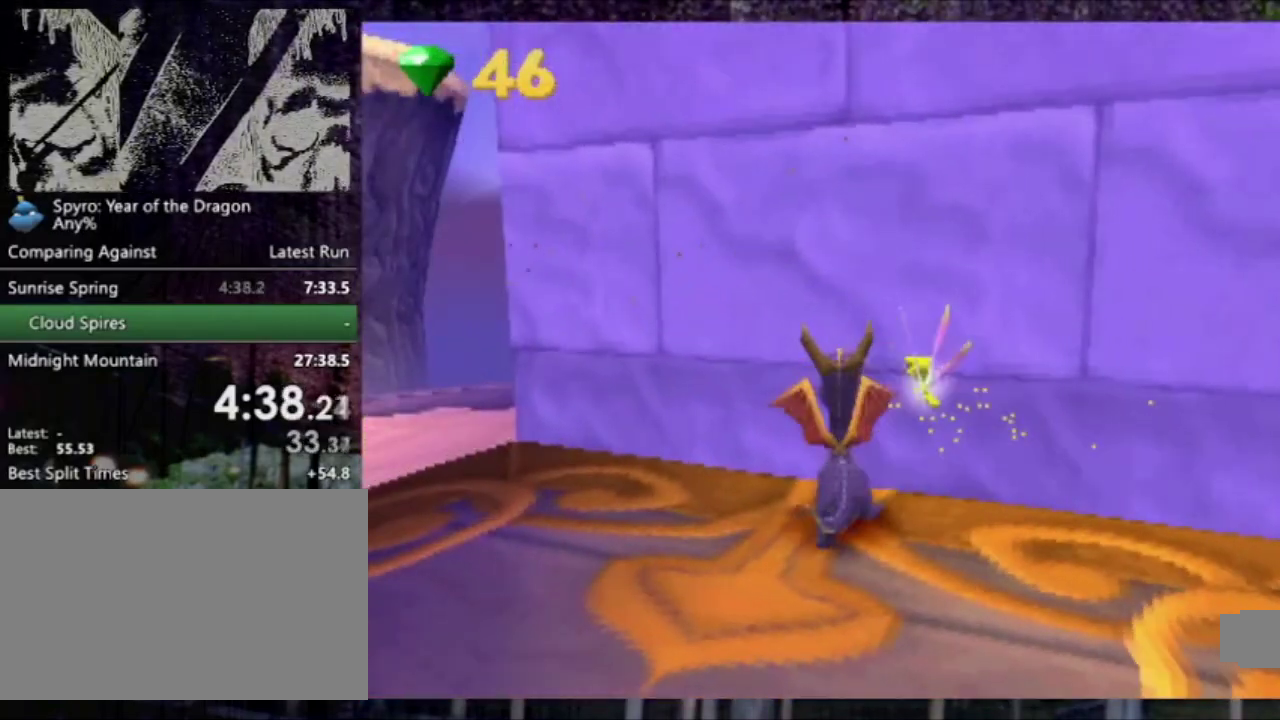
{"buttons": [], "left_stick": "center", "events": [[234, "DPAD_UP", "down"], [368, "DPAD_UP", "up"]]}
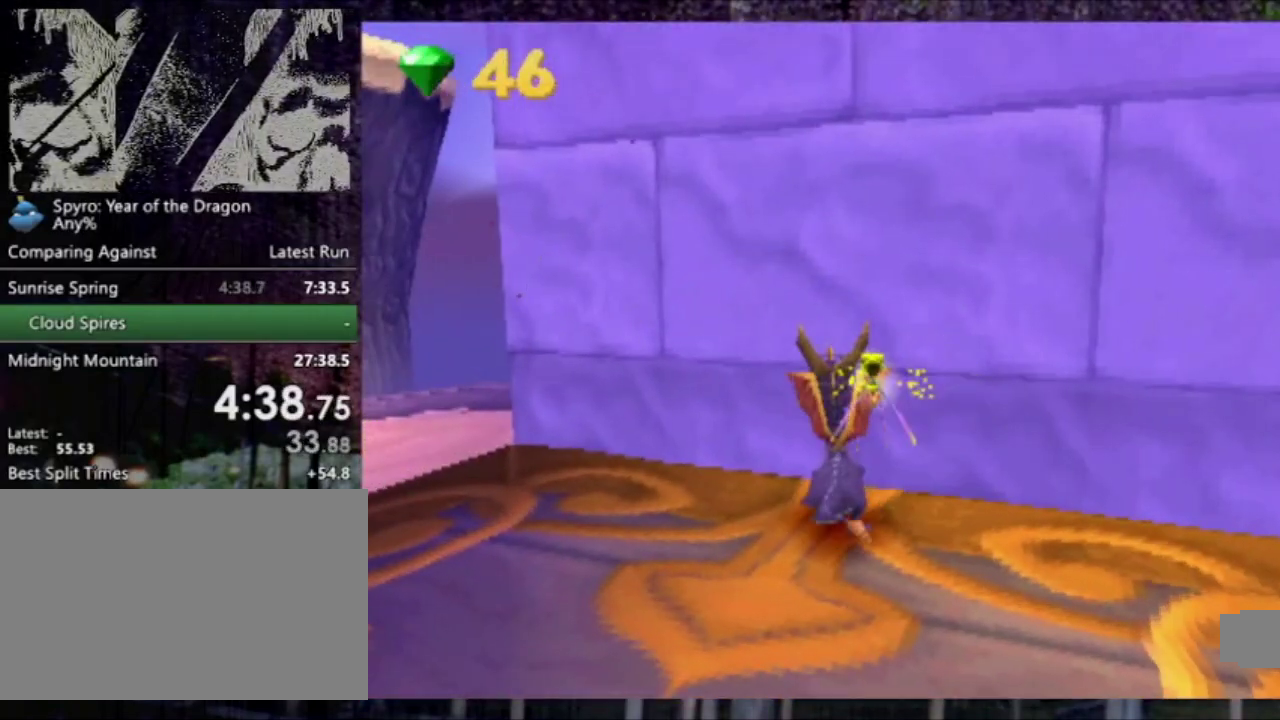
{"buttons": ["DPAD_UP"], "left_stick": "center", "events": [[100, "DPAD_UP", "down"], [200, "DPAD_UP", "up"], [434, "DPAD_UP", "down"]]}
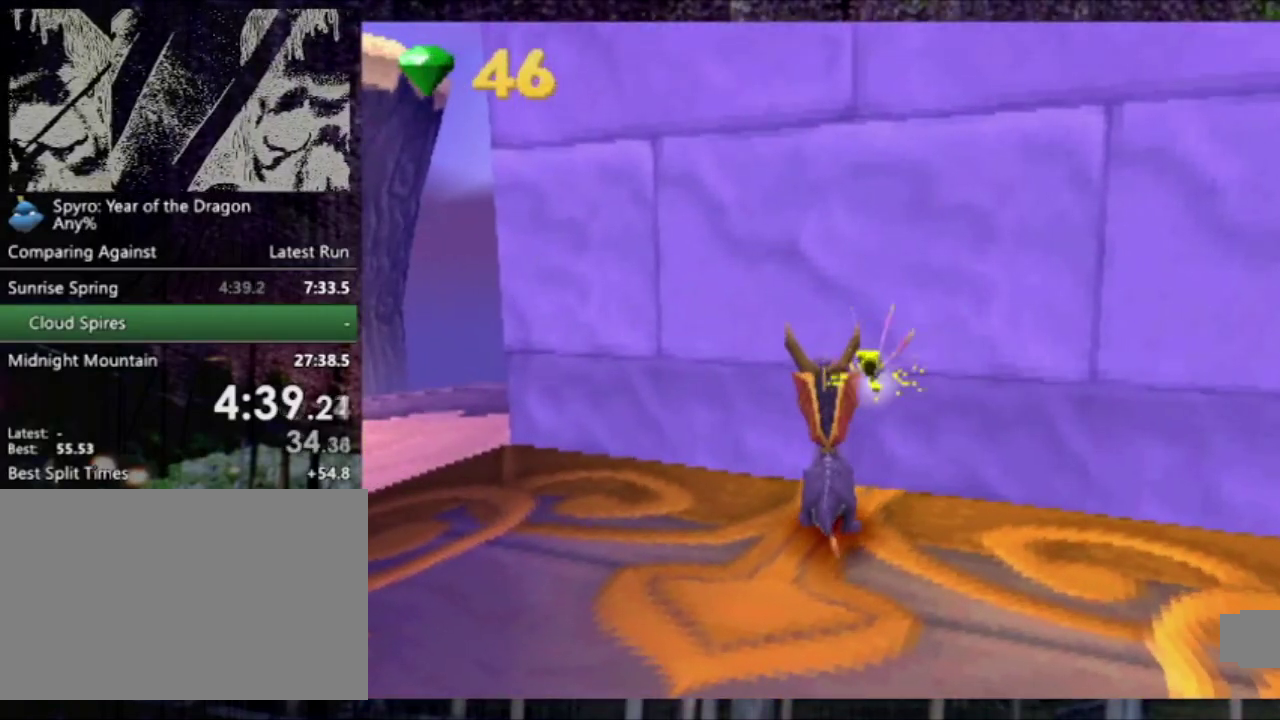
{"buttons": [], "left_stick": "center", "events": [[34, "DPAD_UP", "up"], [401, "DPAD_UP", "down"], [501, "DPAD_UP", "up"]]}
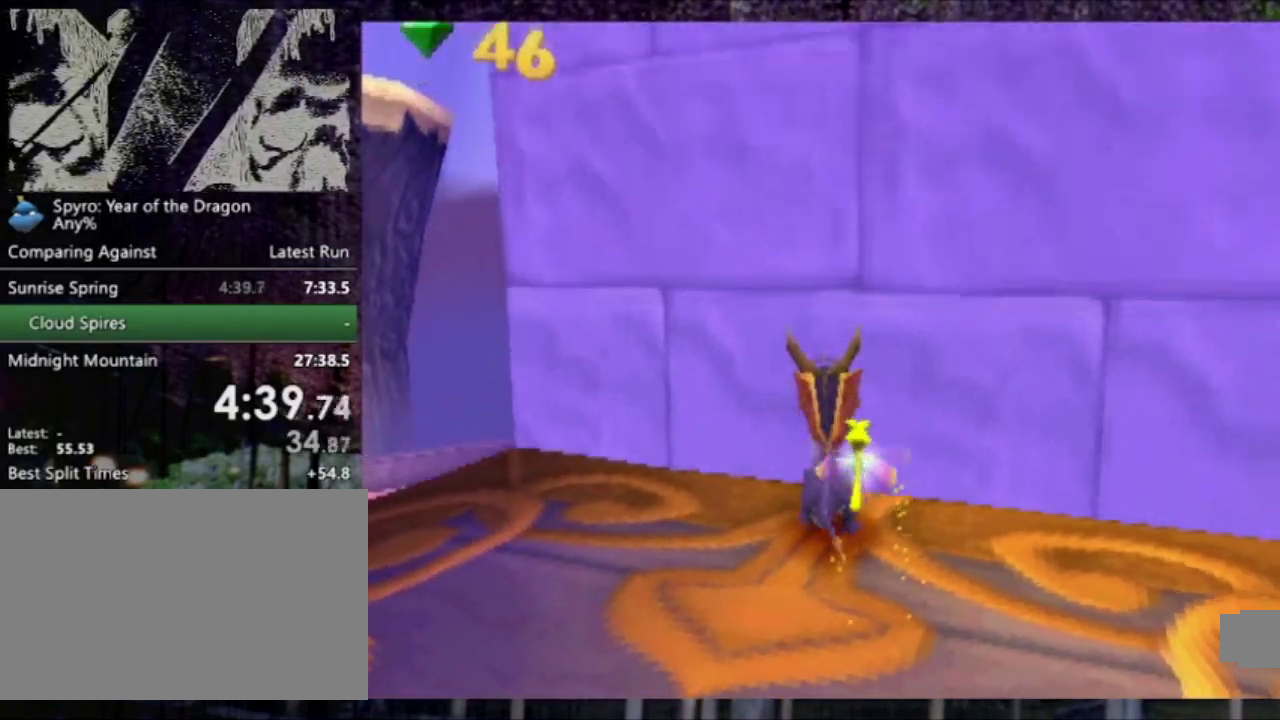
{"buttons": [], "left_stick": "center", "events": []}
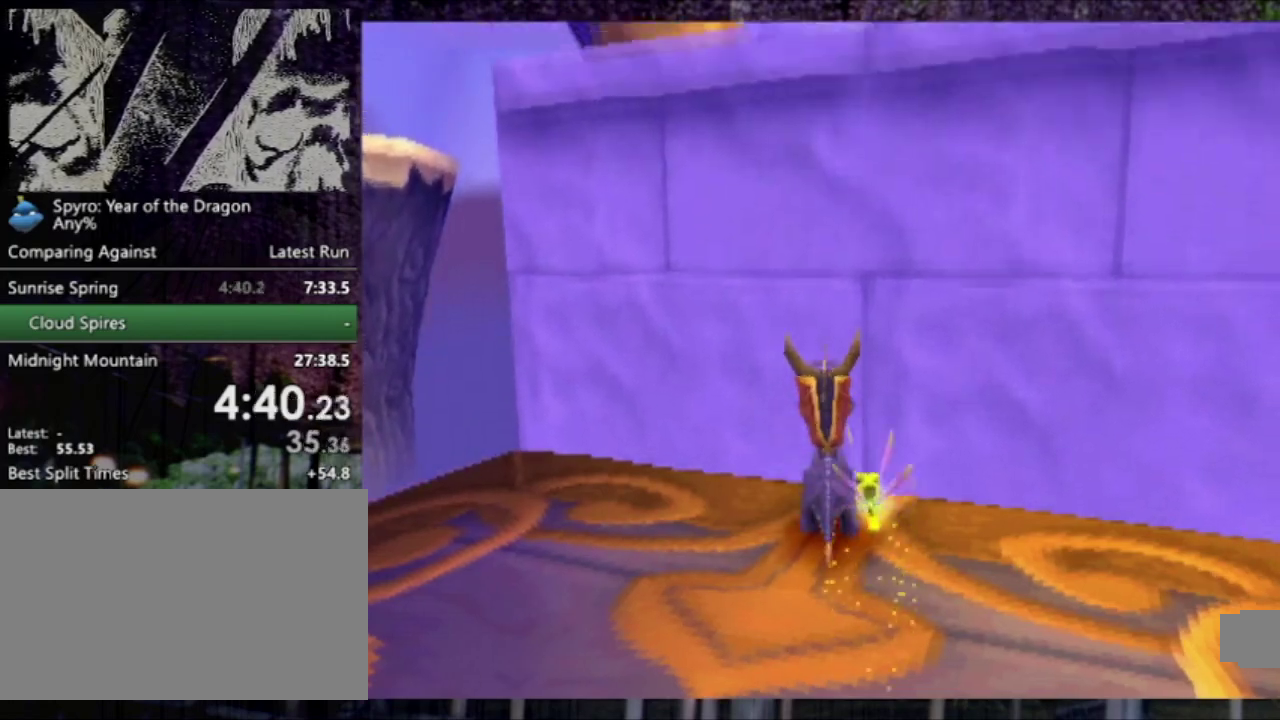
{"buttons": ["CROSS"], "left_stick": "center", "events": [[468, "CROSS", "down"]]}
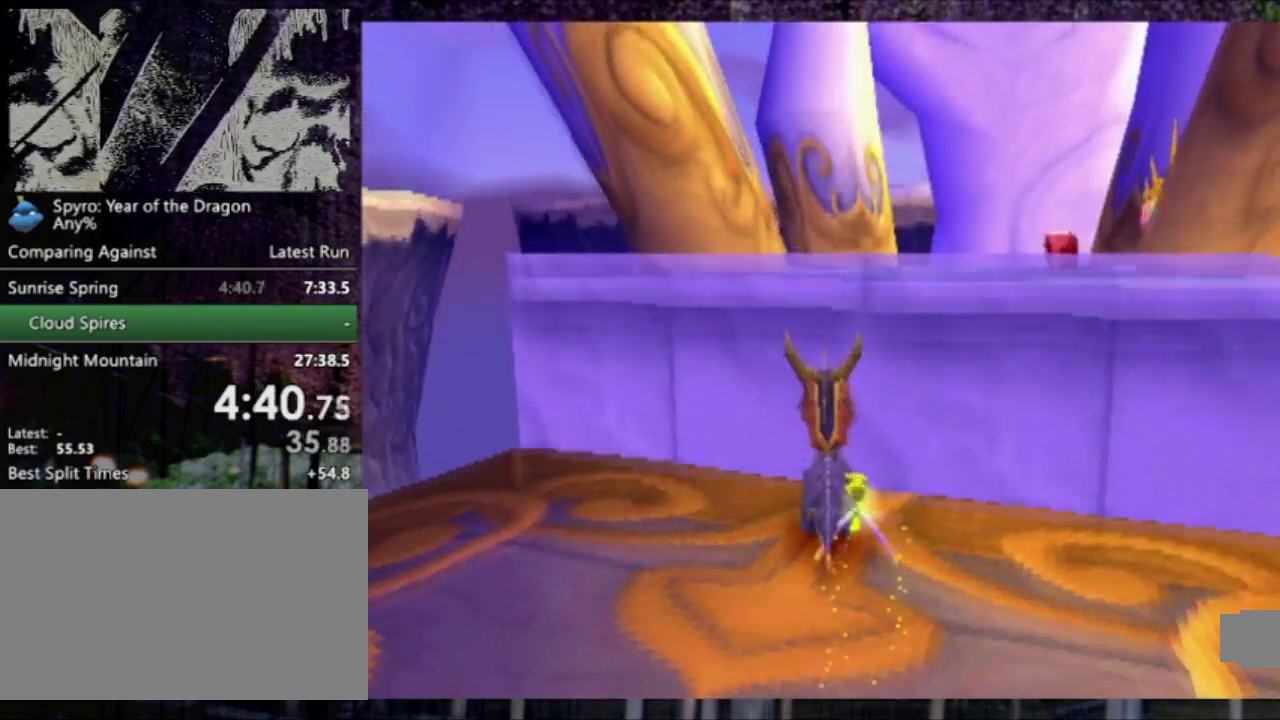
{"buttons": ["SQUARE"], "left_stick": "center", "events": [[267, "DPAD_UP", "down"], [300, "CROSS", "up"], [367, "SQUARE", "down"], [400, "DPAD_UP", "up"]]}
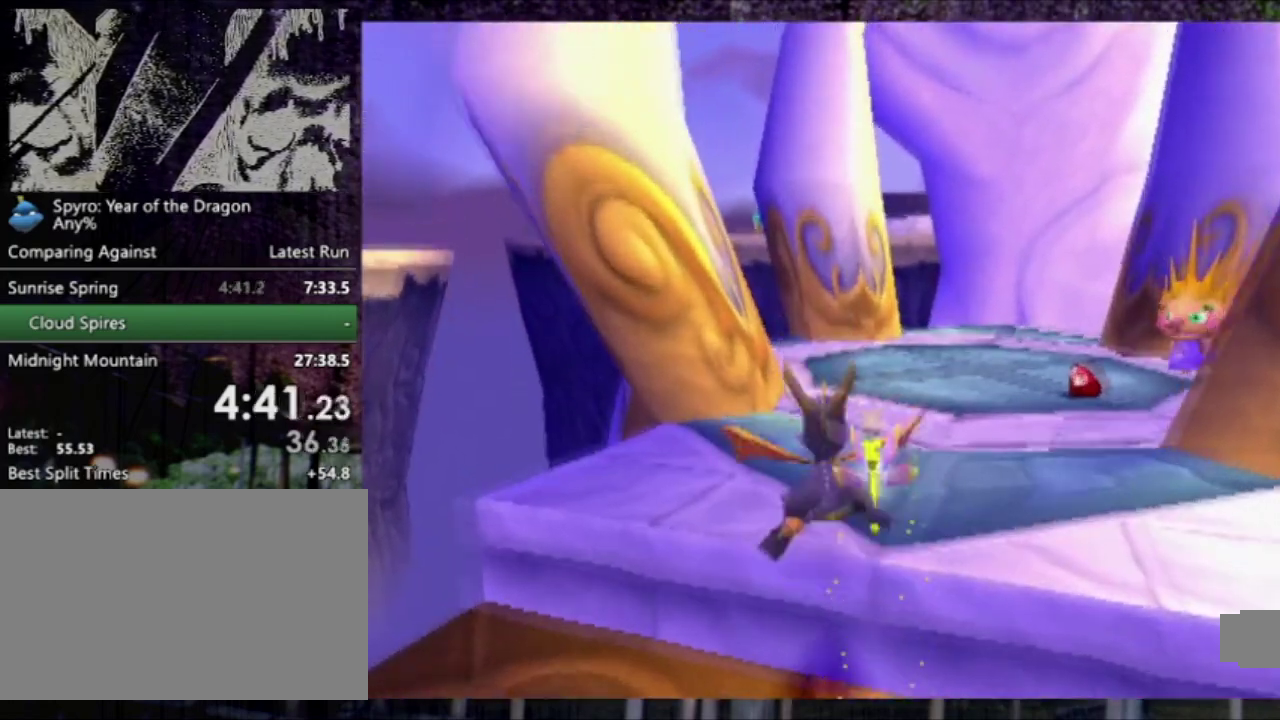
{"buttons": ["SQUARE", "DPAD_LEFT"], "left_stick": "center", "events": [[267, "DPAD_LEFT", "down"]]}